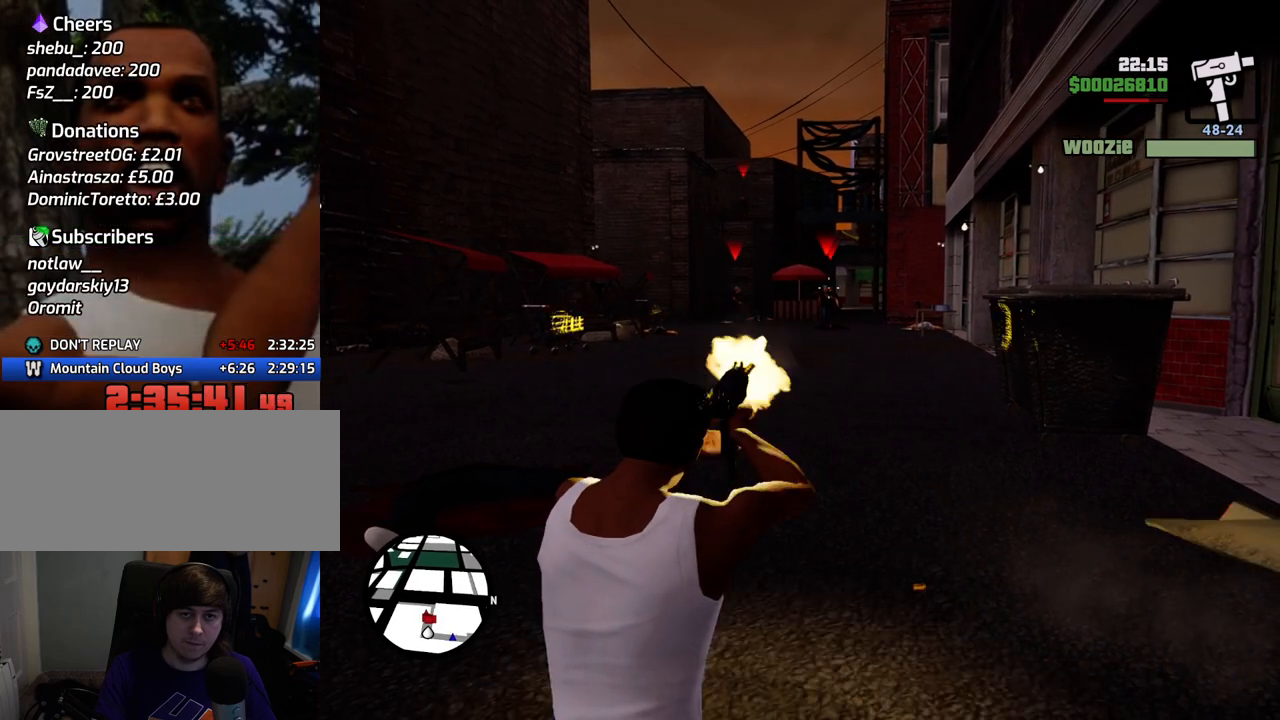
Gameplay with keyboard and mouse; each line is a JSON object with the keys and mouse buttons held at the frame after it. "events" lists presses ("down") and releases ("up") of "1", "2", "3", "4", "5", "6", "a", "alt", "c", "ctrl", "d", "down", "e", "escape", "f", "f1", "f2", "f3", "g", "h", "left", "num2", "q", "r", "right", "s", "shift", "space", "t", "tab", "up", "v", "w", "x", "z", "mouse_left", "mouse_middle", "mouse_right", "mouse_wheel_up" and "mouse_wheel_down" between this image and that frame as [ms after this image, input, new state], when the widget could be followed in between. "mouse_left", "mouse_middle", "mouse_right", "mouse_wheel_up", "mouse_wheel_down" = the "left", "middle", "right", "wheel_up", "wheel_down" buttons of the "mouse" list. No other keys are recorded. Mouse movement is not recorded.
{"keys": [], "mouse": ["left", "right"], "events": [[16, "mouse_left", "up"], [451, "mouse_left", "down"]]}
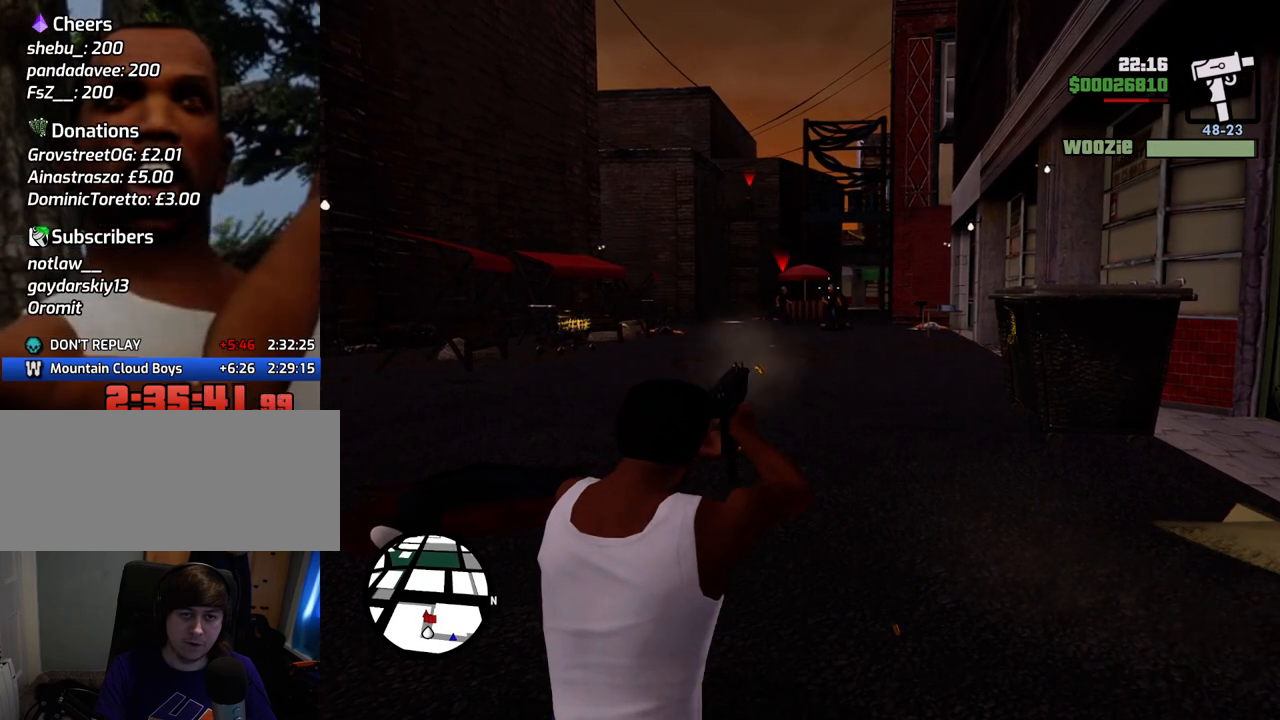
{"keys": [], "mouse": ["right"], "events": [[33, "mouse_left", "up"], [417, "mouse_left", "down"], [501, "mouse_left", "up"]]}
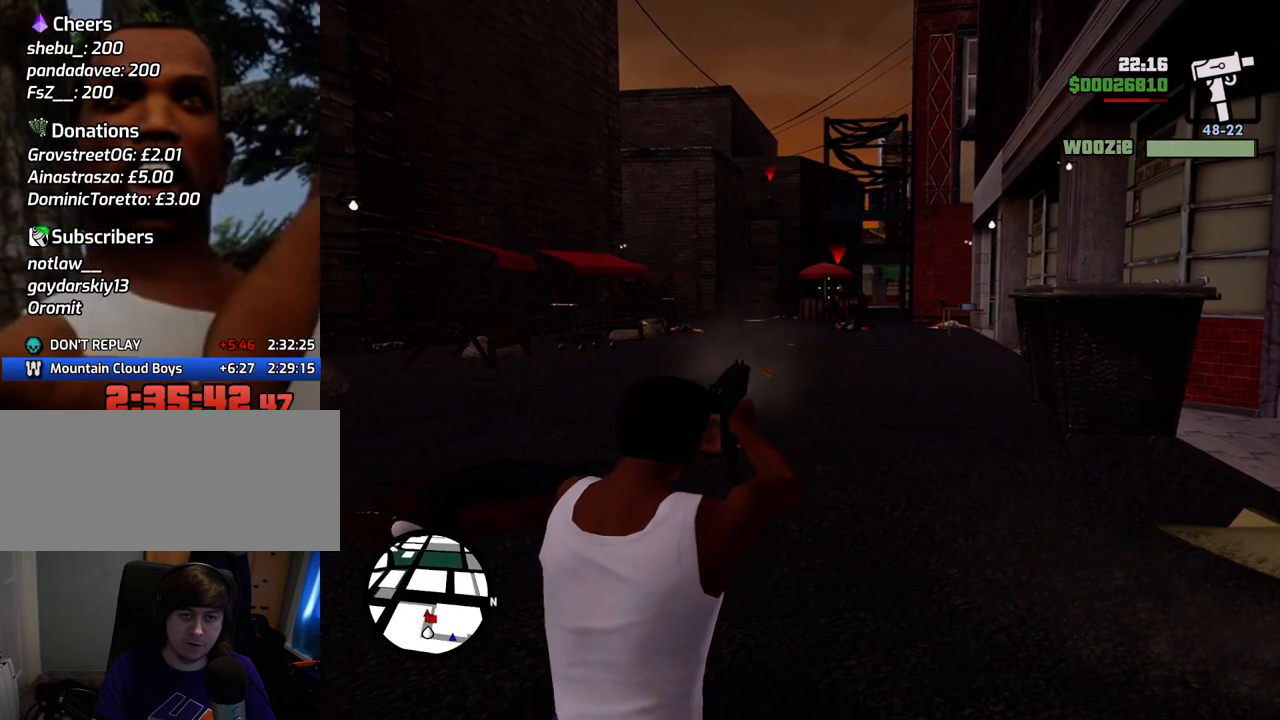
{"keys": [], "mouse": ["right"], "events": [[251, "mouse_left", "down"], [334, "mouse_left", "up"]]}
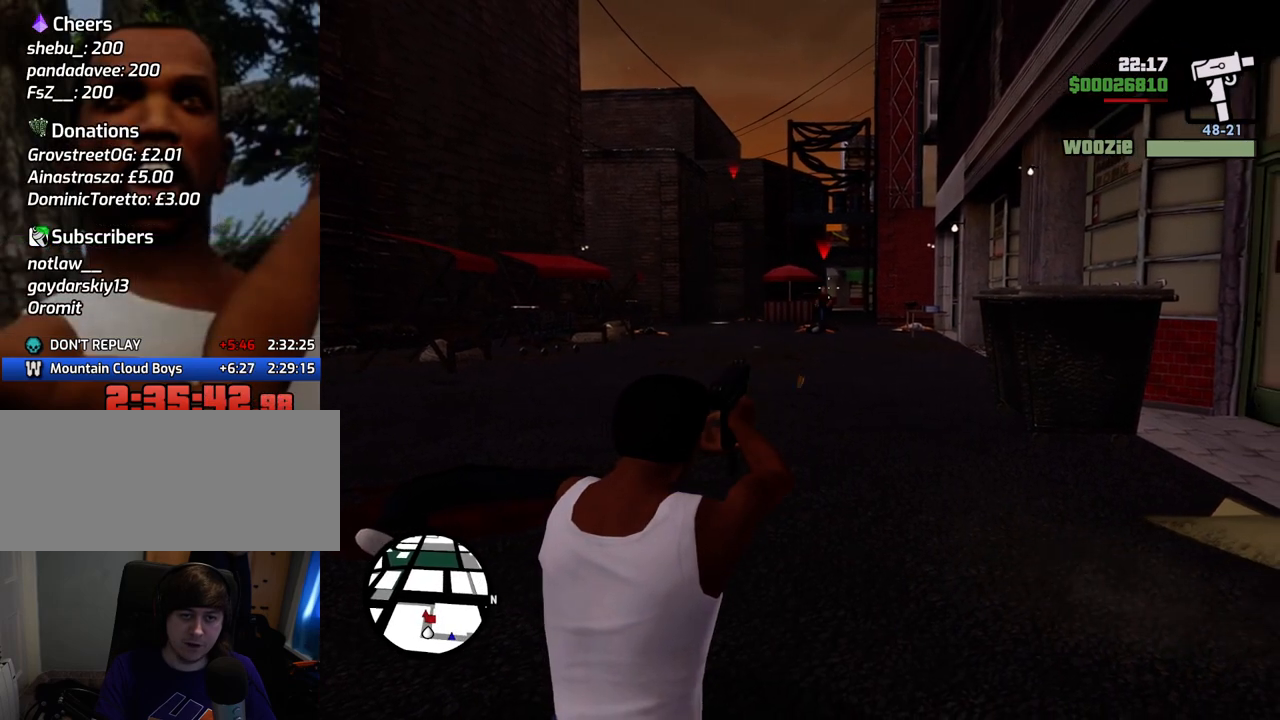
{"keys": [], "mouse": ["right"], "events": [[217, "mouse_left", "down"], [301, "mouse_left", "up"]]}
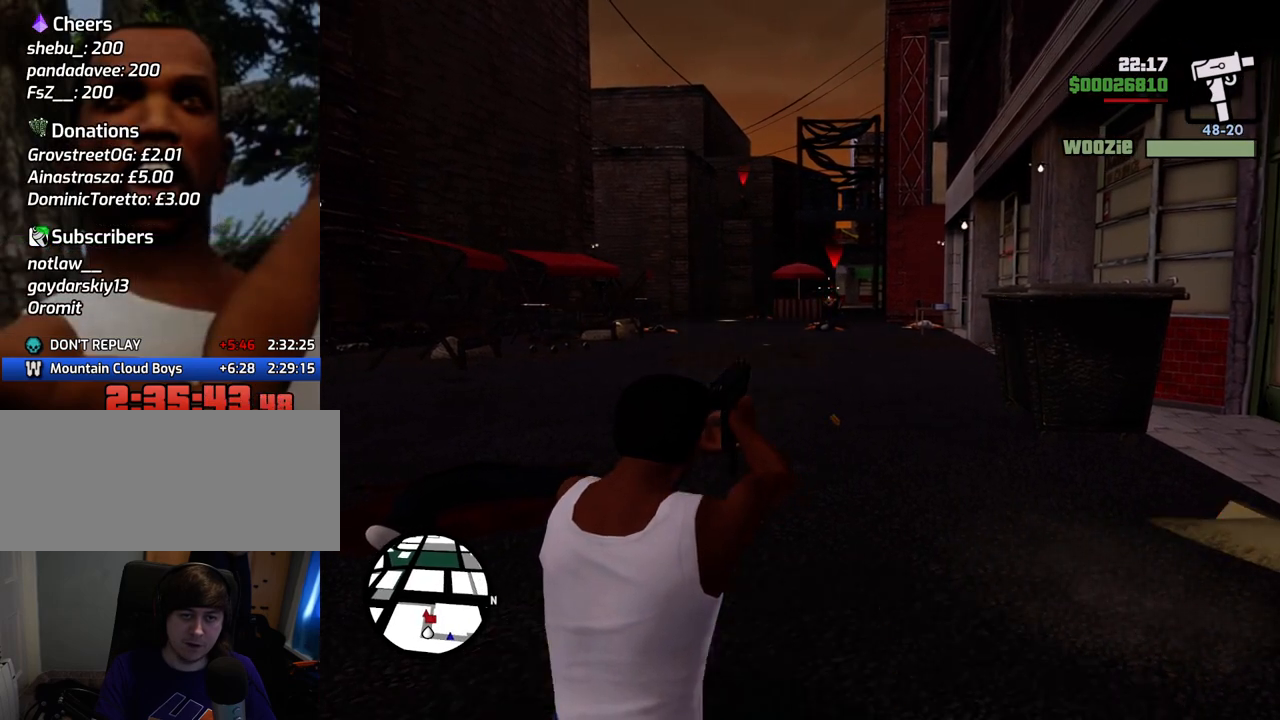
{"keys": ["1"], "mouse": [], "events": [[184, "c", "down"], [268, "c", "up"], [318, "mouse_right", "up"], [468, "1", "down"]]}
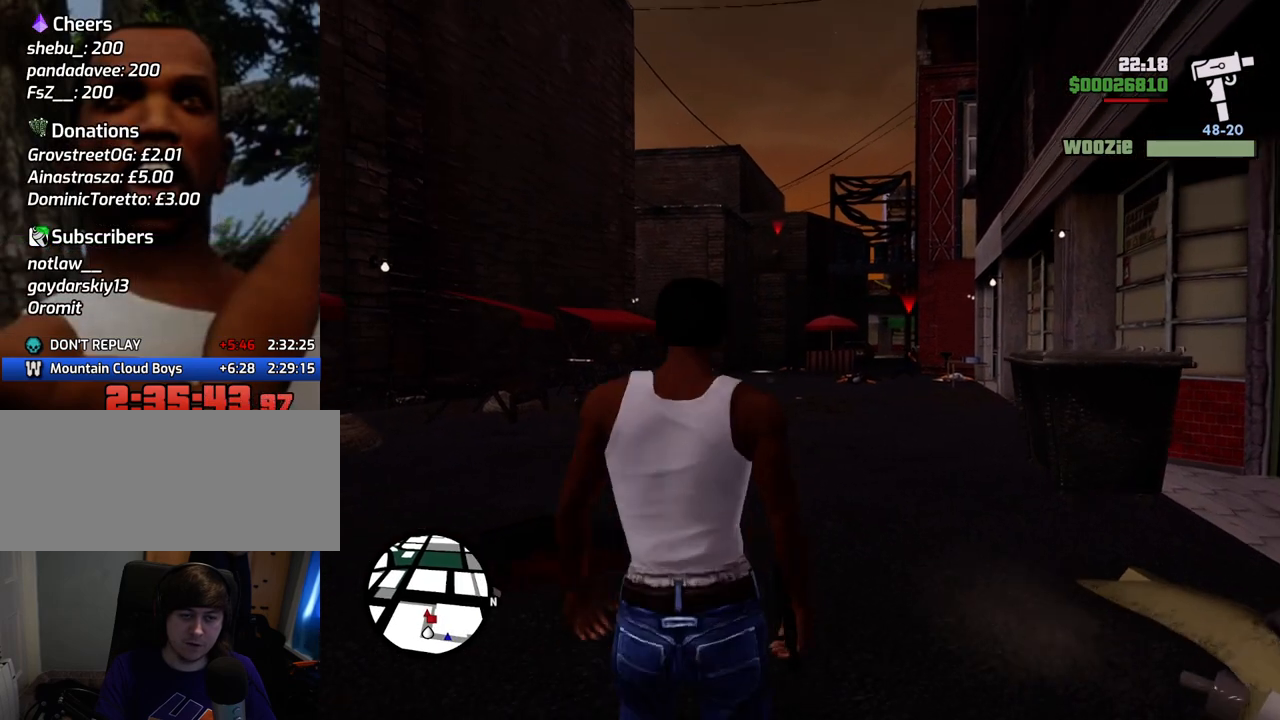
{"keys": [], "mouse": ["right"], "events": [[100, "1", "up"], [250, "3", "down"], [334, "3", "up"], [434, "mouse_right", "down"]]}
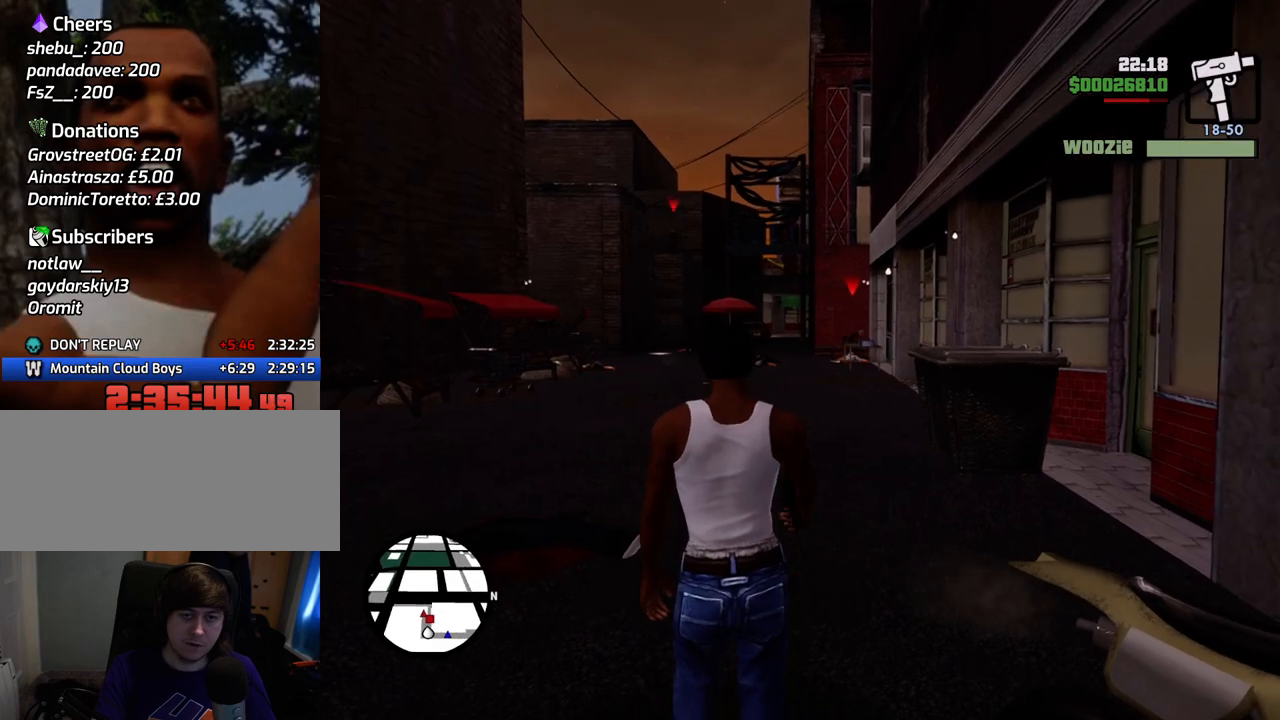
{"keys": ["w"], "mouse": ["right"], "events": [[167, "w", "down"]]}
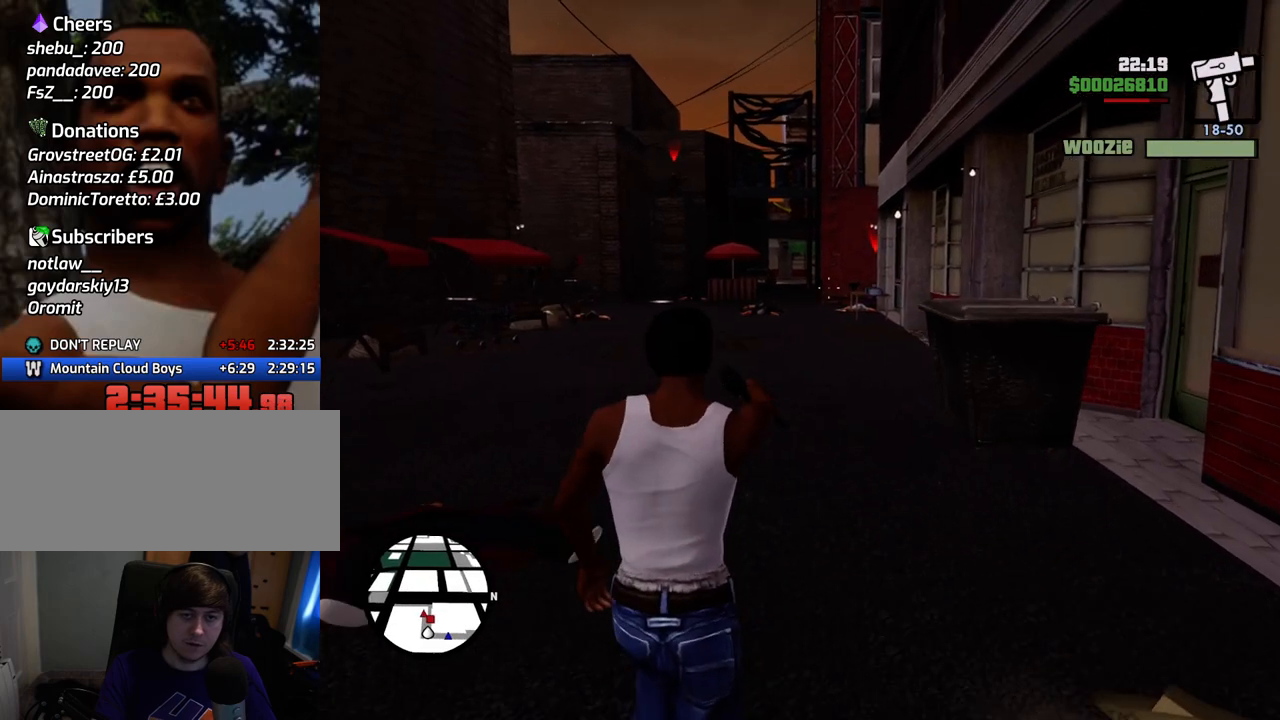
{"keys": ["w"], "mouse": ["left", "right"], "events": [[468, "mouse_left", "down"]]}
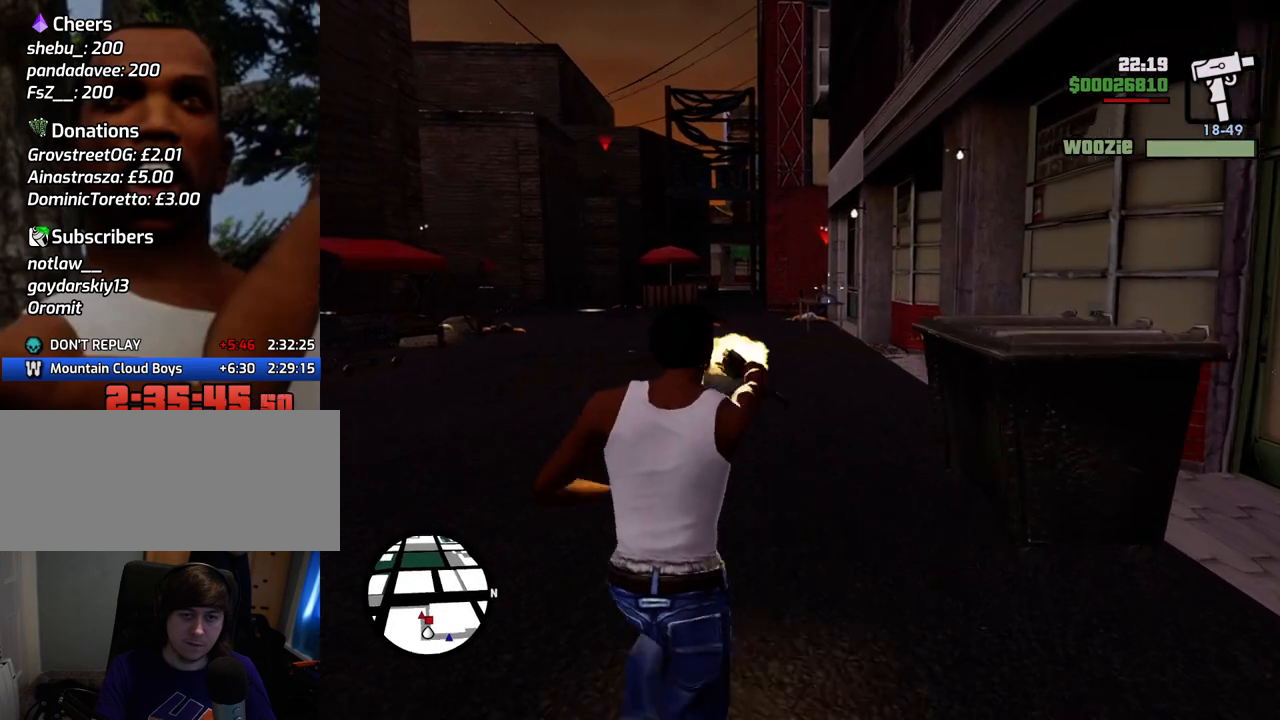
{"keys": ["w"], "mouse": ["right"], "events": [[33, "mouse_left", "up"], [33, "w", "up"], [317, "mouse_left", "down"], [368, "w", "down"], [418, "mouse_left", "up"]]}
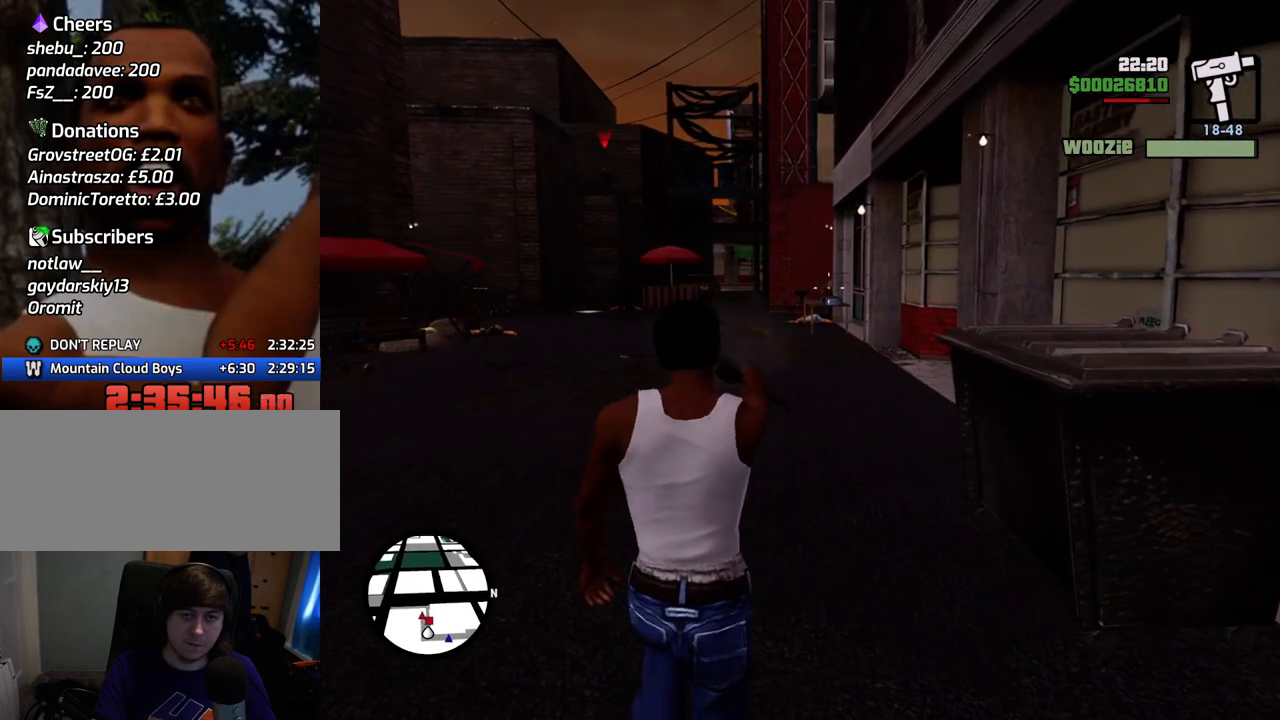
{"keys": ["w"], "mouse": ["right"], "events": []}
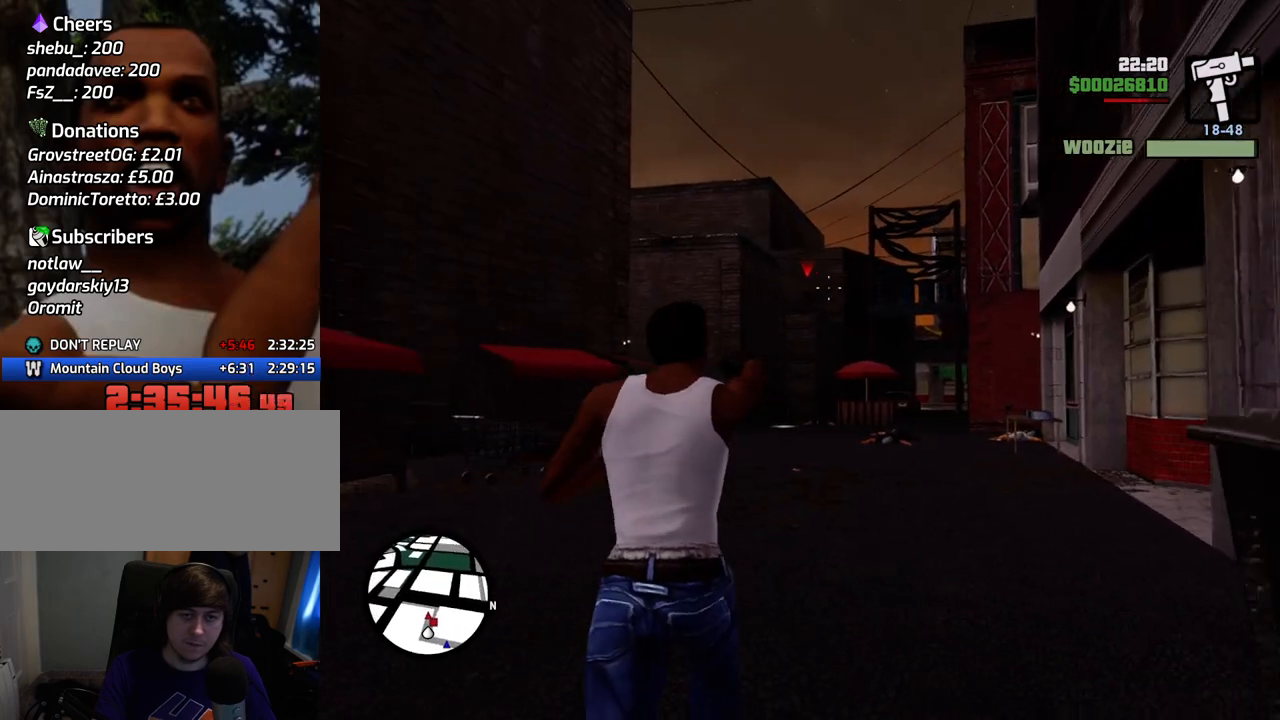
{"keys": ["w"], "mouse": ["right"], "events": [[351, "mouse_left", "down"], [401, "mouse_left", "up"]]}
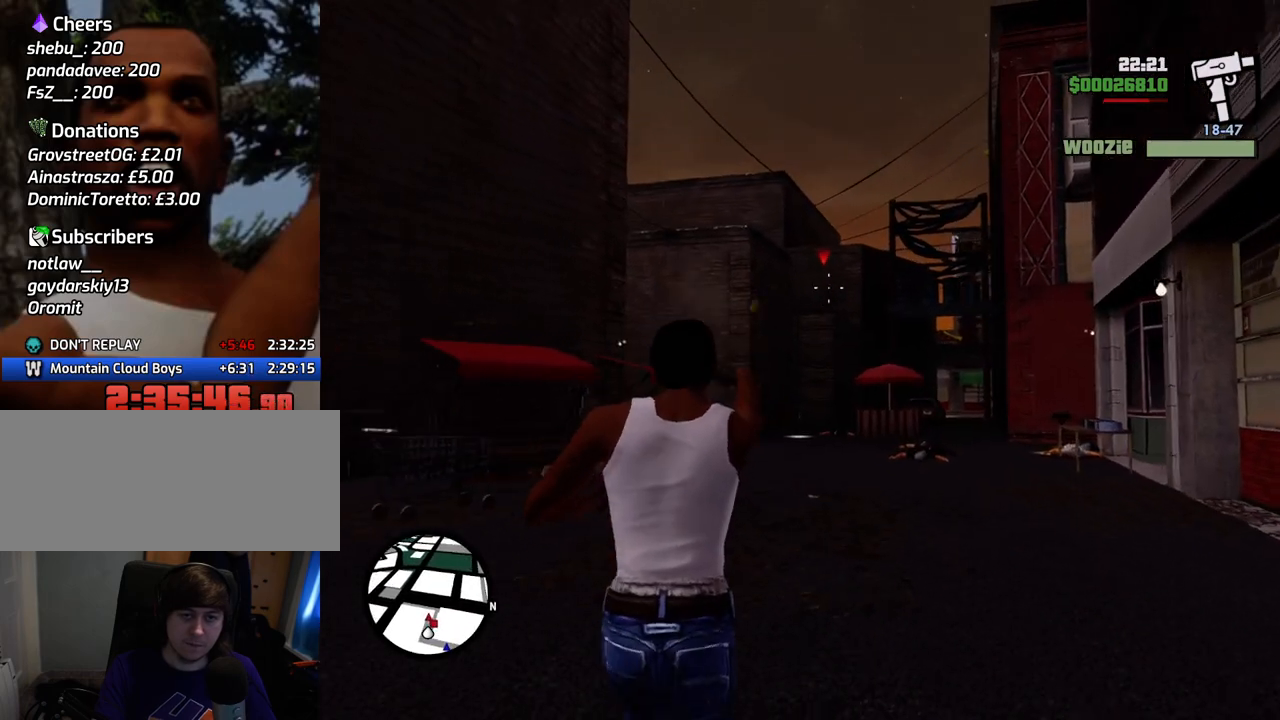
{"keys": ["w"], "mouse": ["right"], "events": [[200, "mouse_left", "down"], [284, "mouse_left", "up"]]}
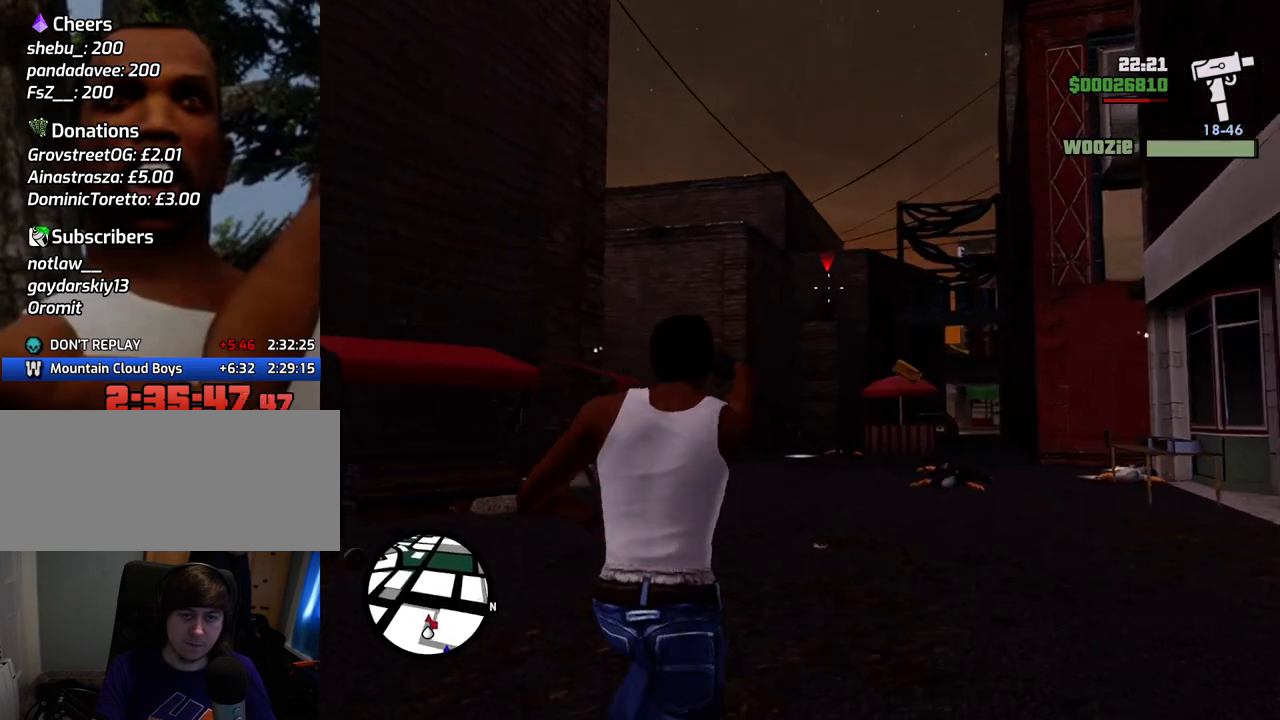
{"keys": [], "mouse": ["right"], "events": [[251, "mouse_left", "down"], [351, "mouse_left", "up"], [401, "w", "up"]]}
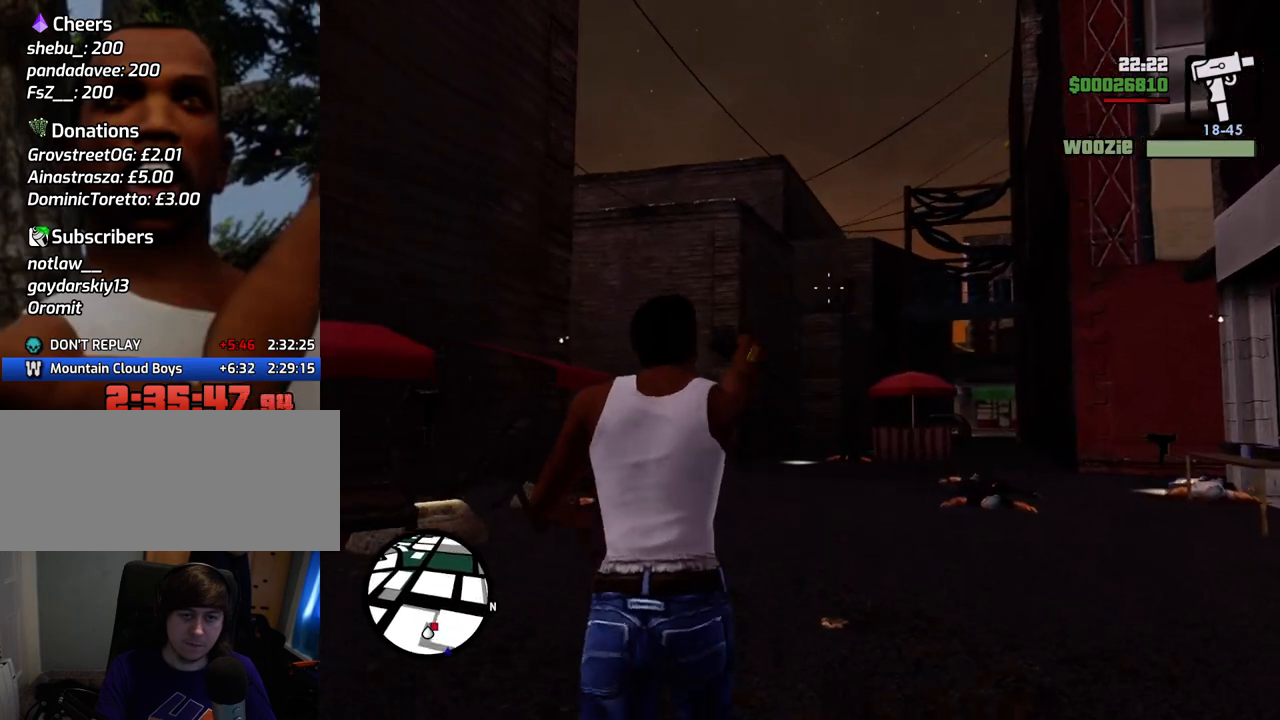
{"keys": ["w"], "mouse": ["right"], "events": [[234, "w", "down"], [267, "d", "down"], [501, "d", "up"]]}
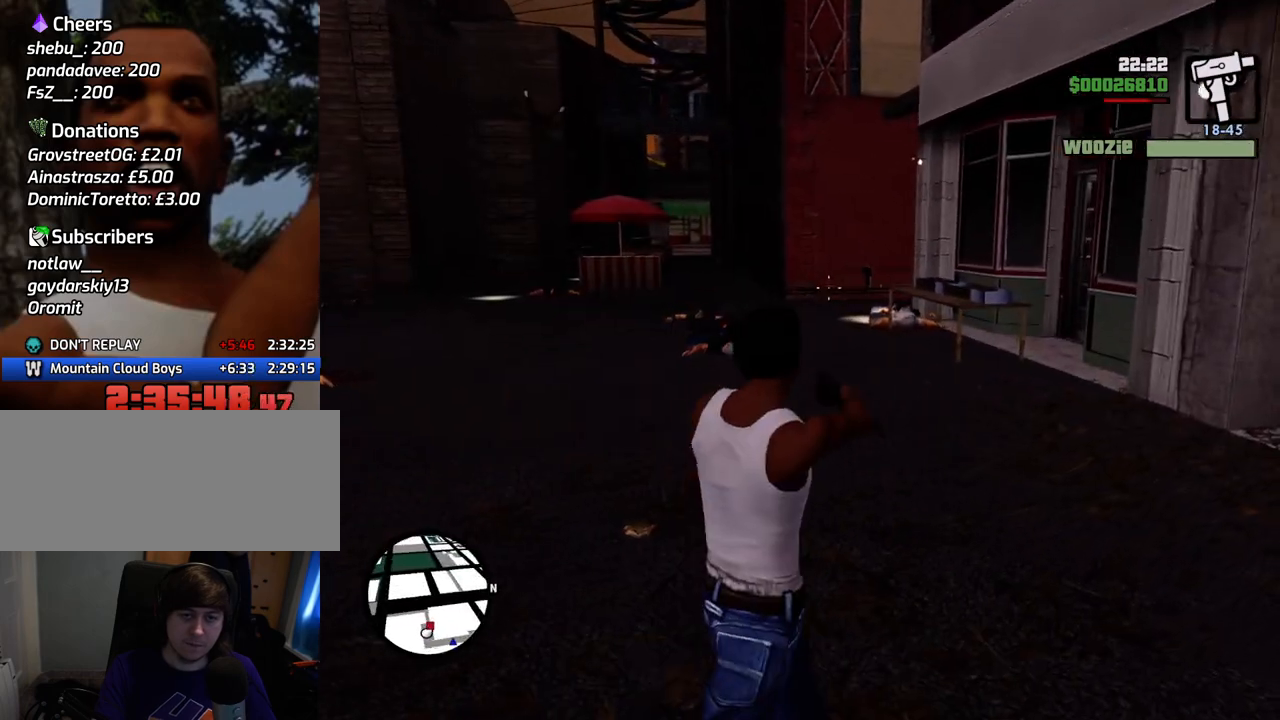
{"keys": ["w"], "mouse": ["right"], "events": []}
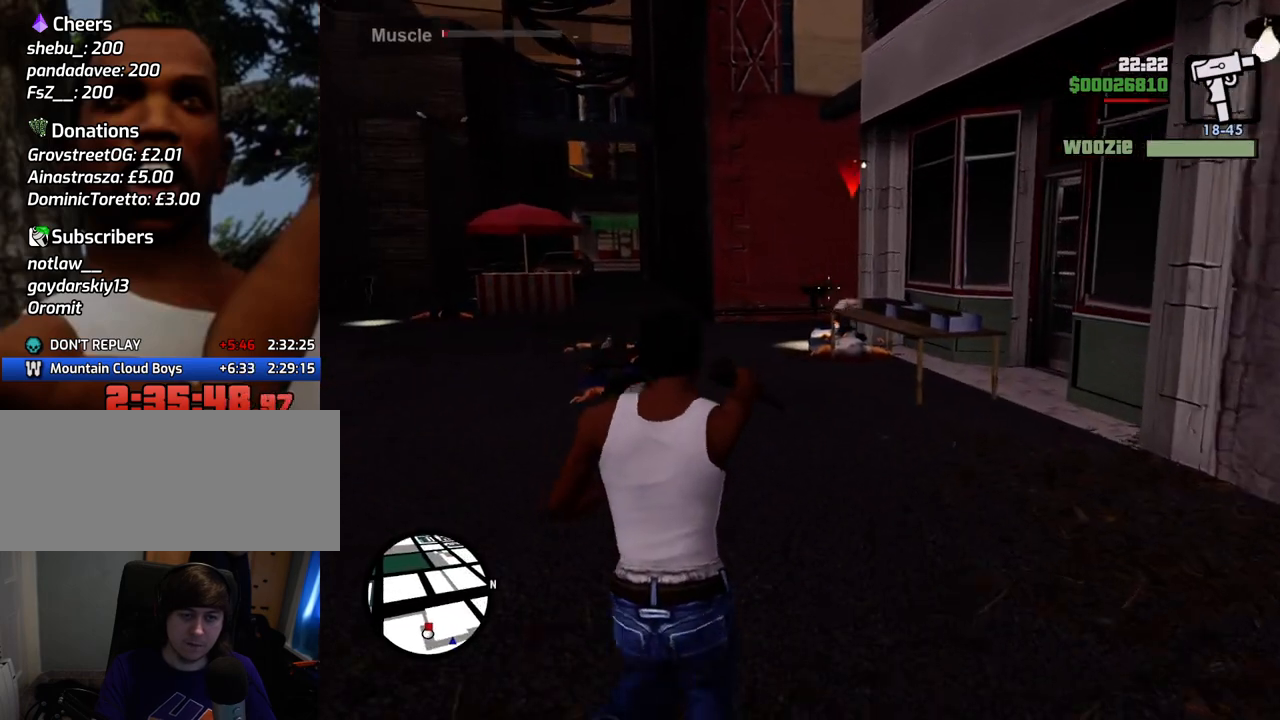
{"keys": ["w"], "mouse": ["right"], "events": [[168, "mouse_left", "down"], [251, "mouse_left", "up"], [351, "mouse_left", "down"], [452, "mouse_left", "up"]]}
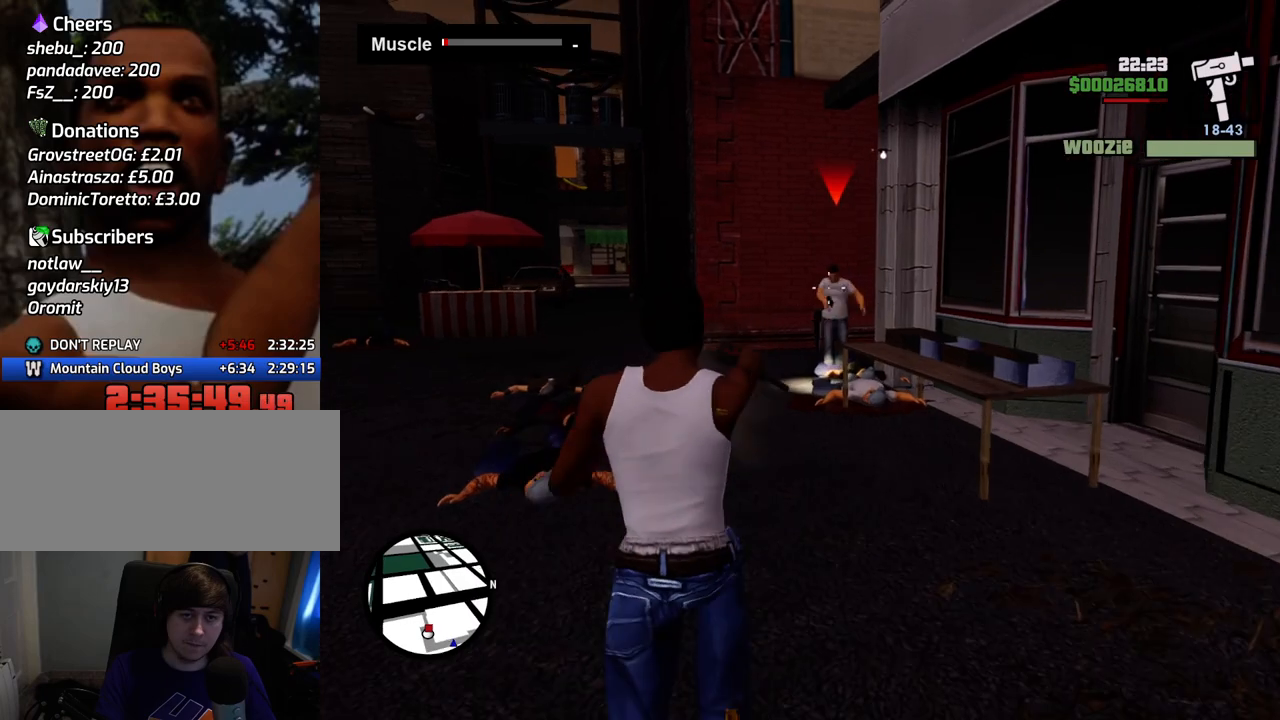
{"keys": ["w"], "mouse": [], "events": [[33, "mouse_left", "down"], [133, "mouse_left", "up"], [234, "mouse_left", "down"], [317, "mouse_left", "up"], [467, "mouse_right", "up"]]}
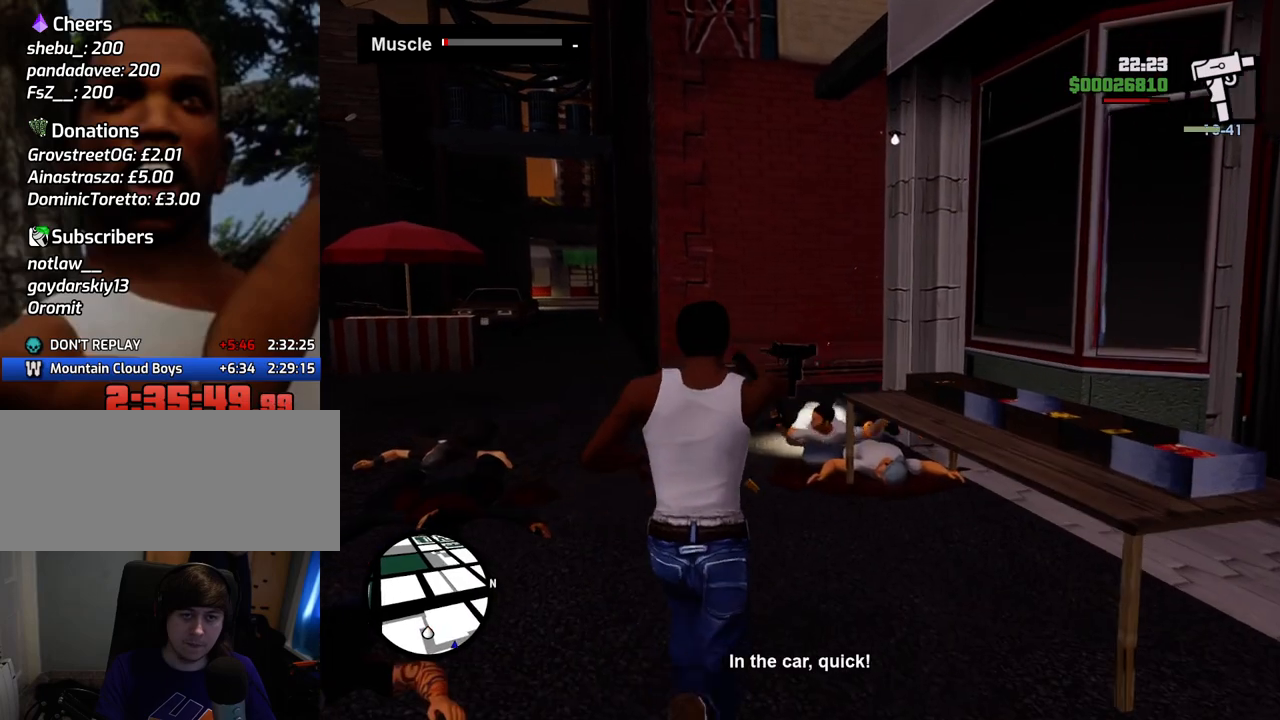
{"keys": ["w"], "mouse": [], "events": []}
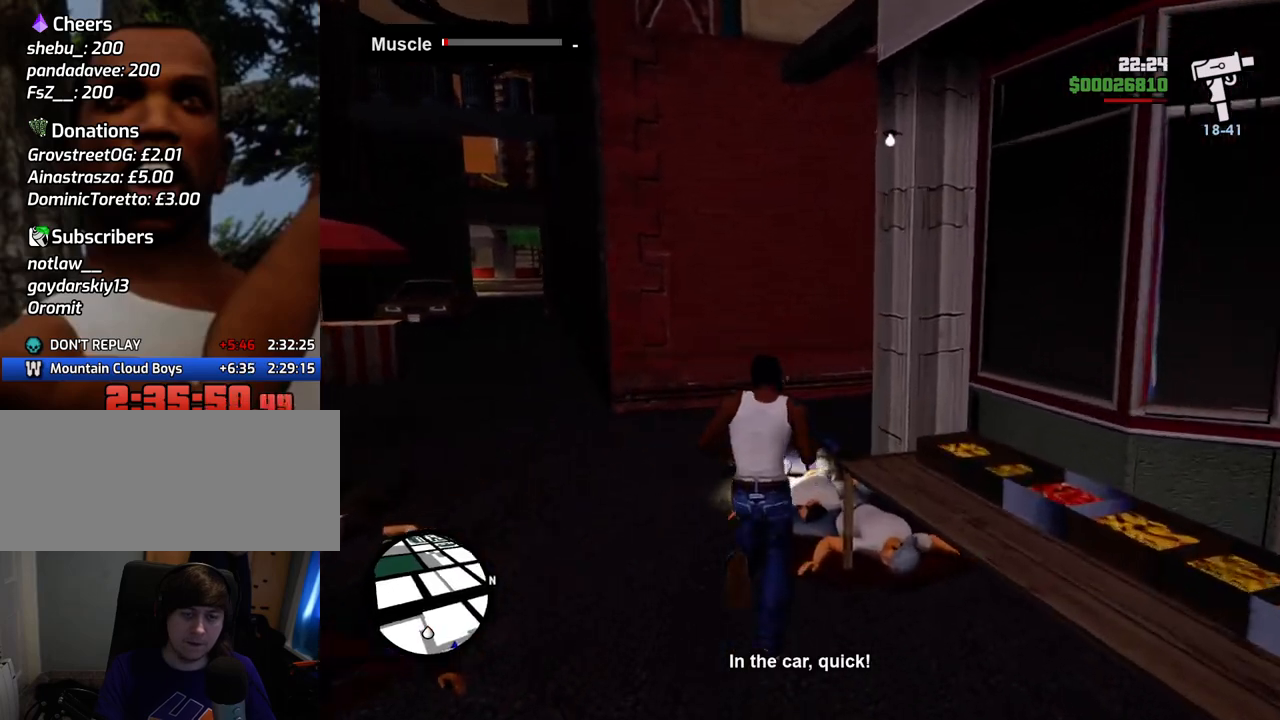
{"keys": [], "mouse": [], "events": [[351, "w", "up"]]}
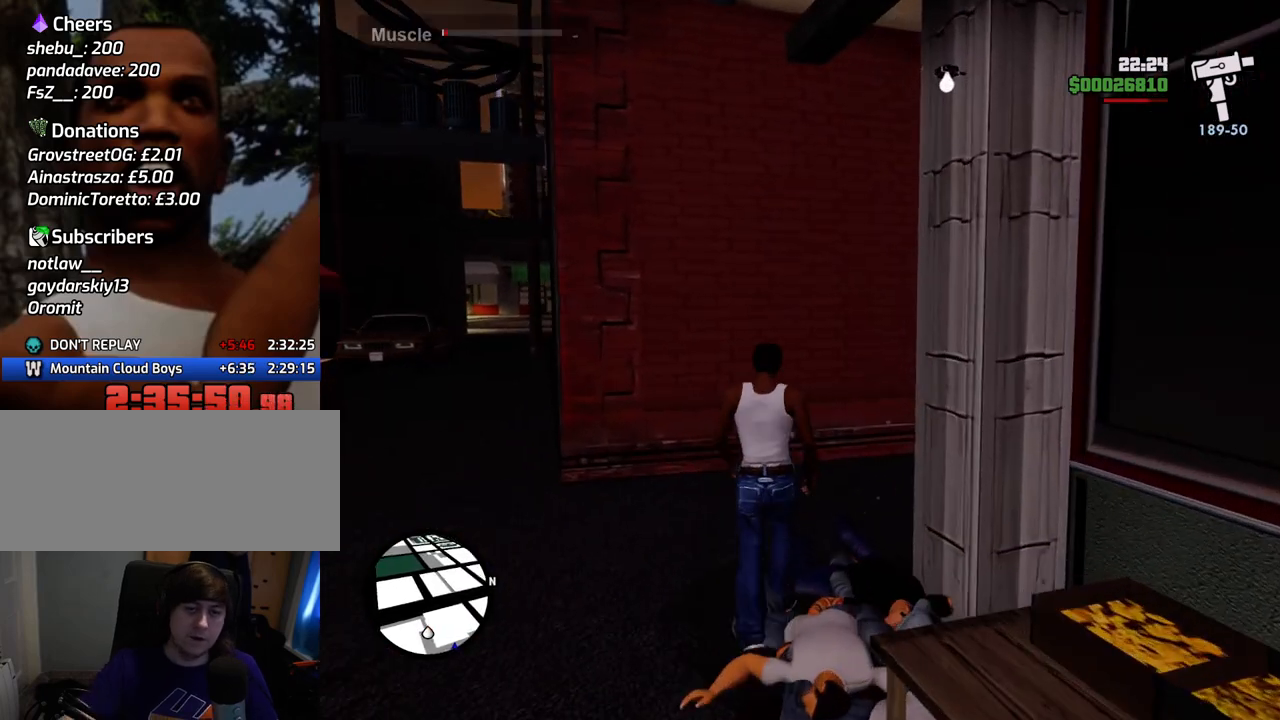
{"keys": [], "mouse": [], "events": [[318, "space", "down"], [418, "space", "up"]]}
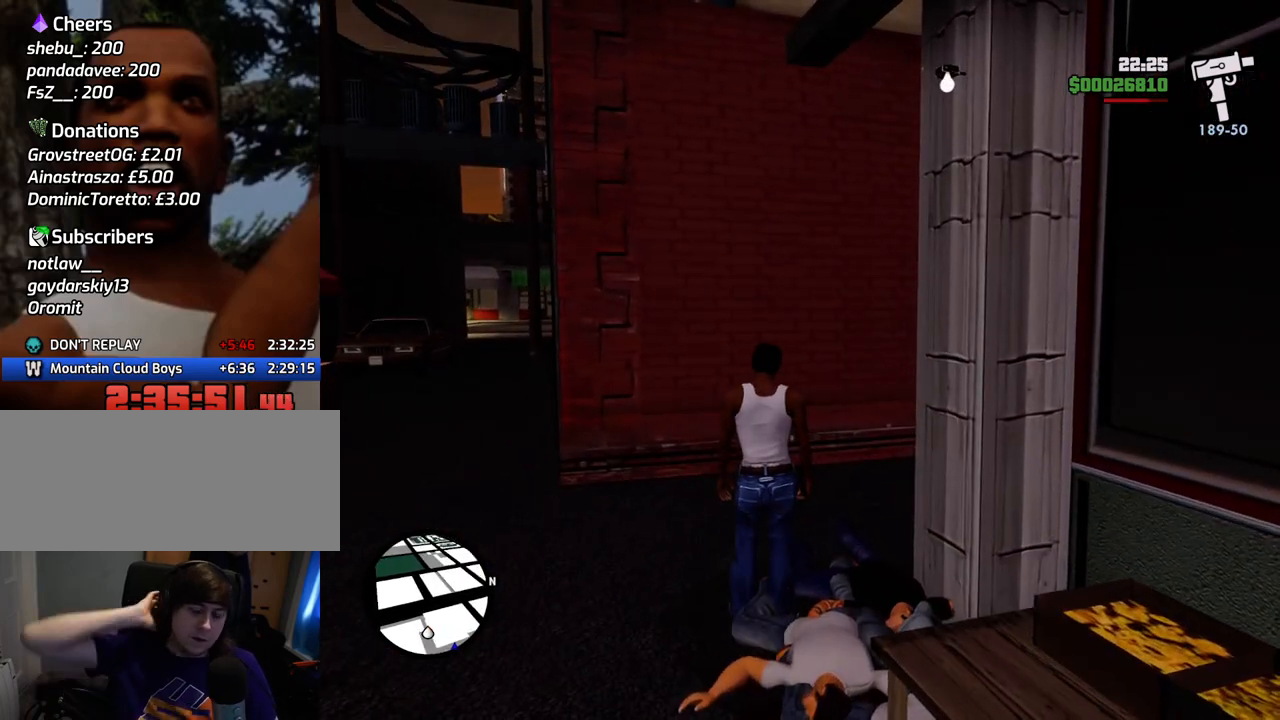
{"keys": [], "mouse": [], "events": [[385, "space", "down"], [485, "space", "up"]]}
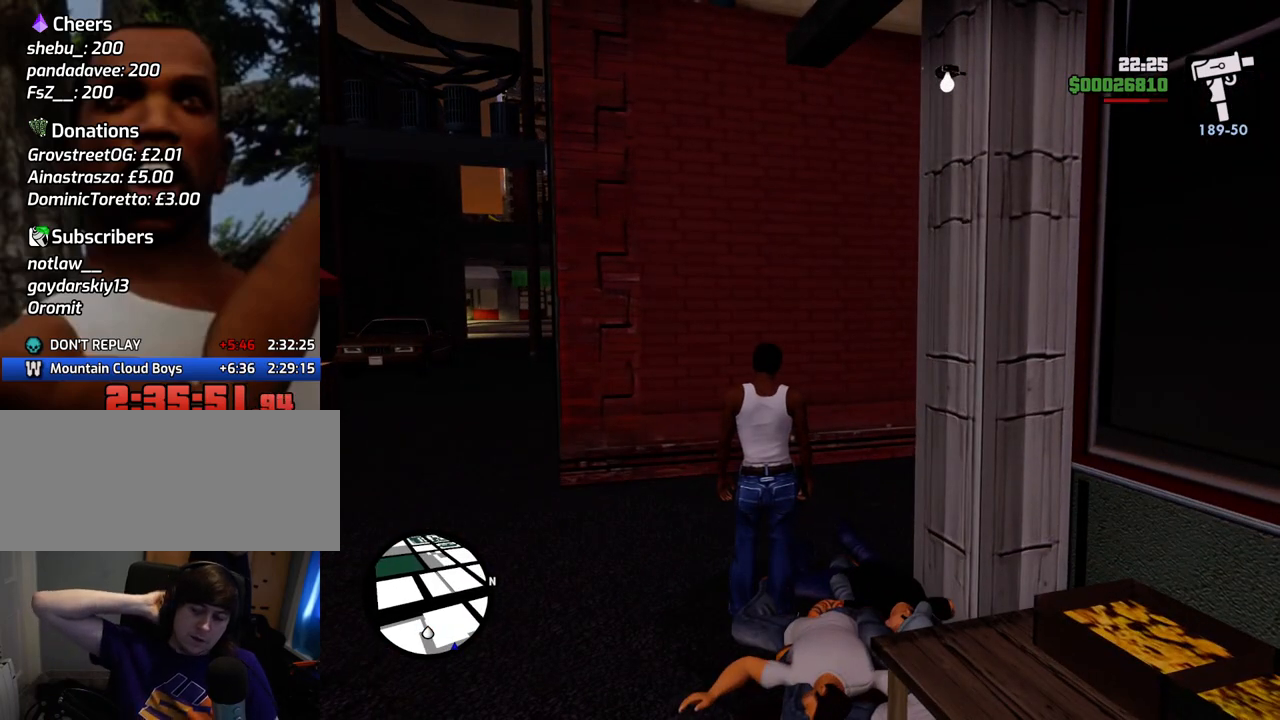
{"keys": ["space"], "mouse": [], "events": [[167, "space", "down"], [250, "space", "up"], [400, "space", "down"]]}
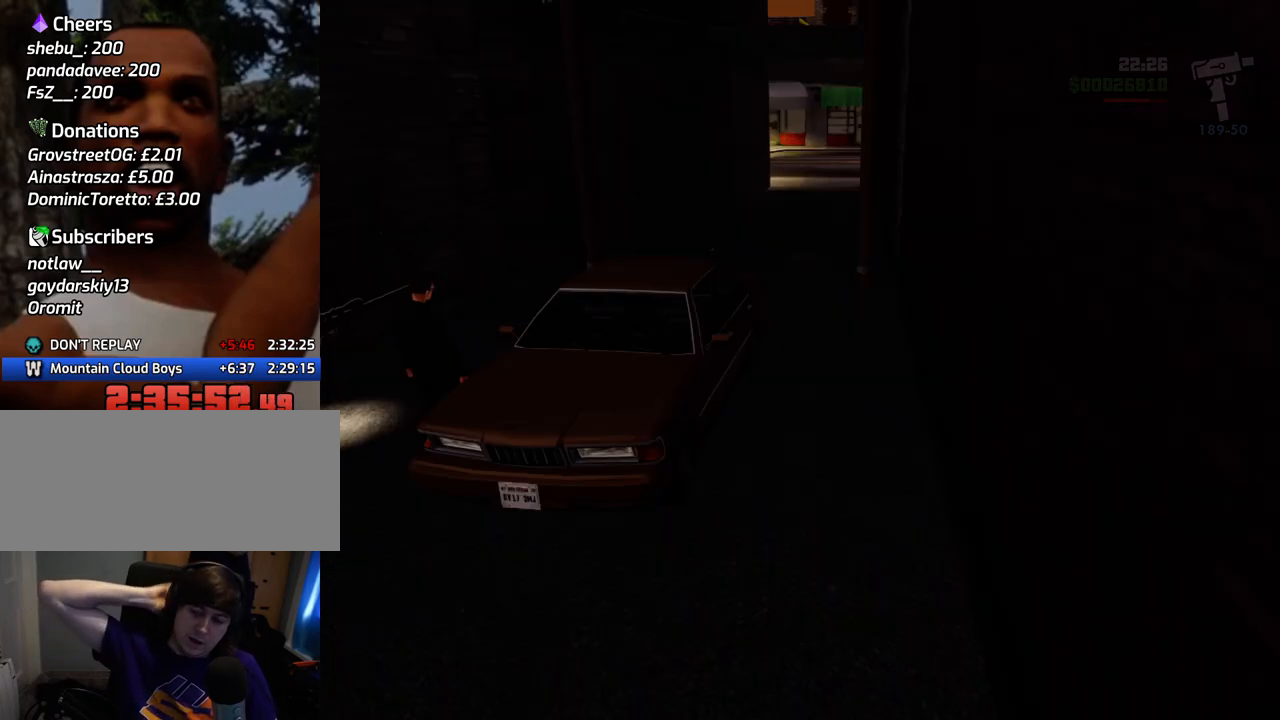
{"keys": ["space"], "mouse": [], "events": [[16, "space", "up"], [167, "space", "down"], [300, "space", "up"], [451, "space", "down"]]}
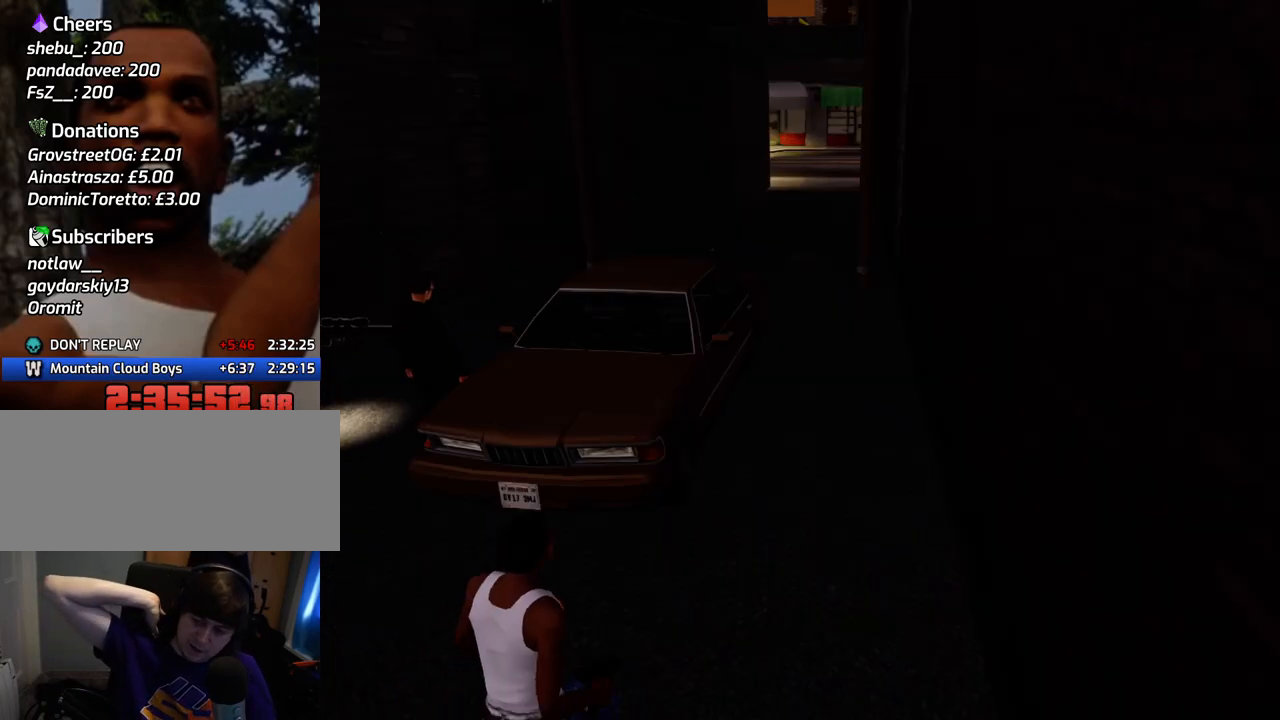
{"keys": ["space"], "mouse": [], "events": [[33, "space", "up"], [184, "space", "down"], [317, "space", "up"], [468, "space", "down"]]}
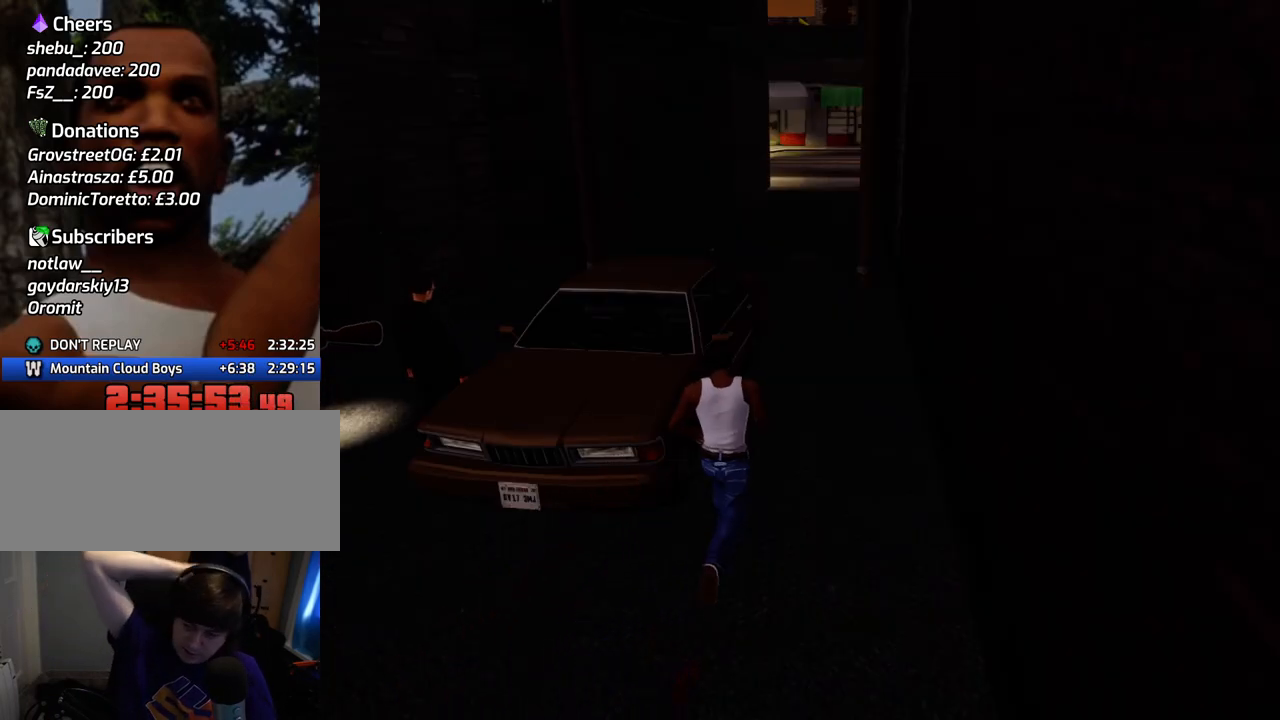
{"keys": [], "mouse": [], "events": [[50, "space", "up"], [200, "space", "down"], [334, "space", "up"]]}
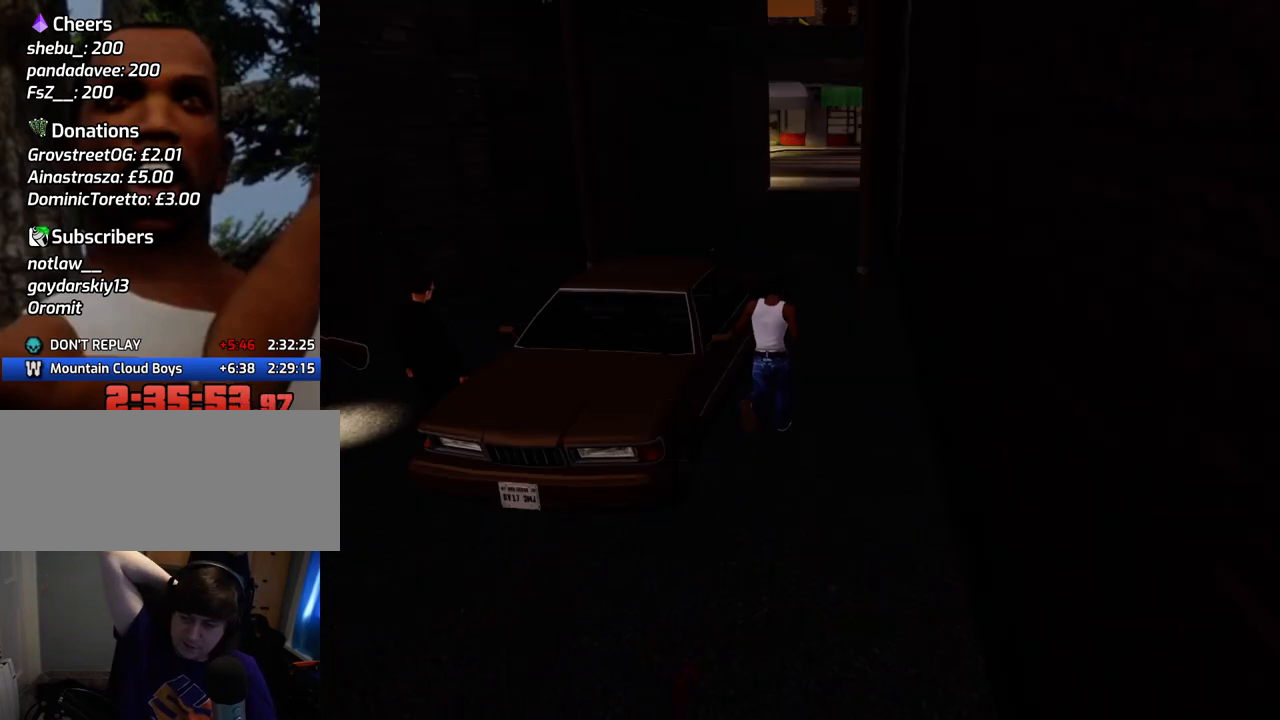
{"keys": [], "mouse": [], "events": [[34, "space", "down"], [84, "space", "up"]]}